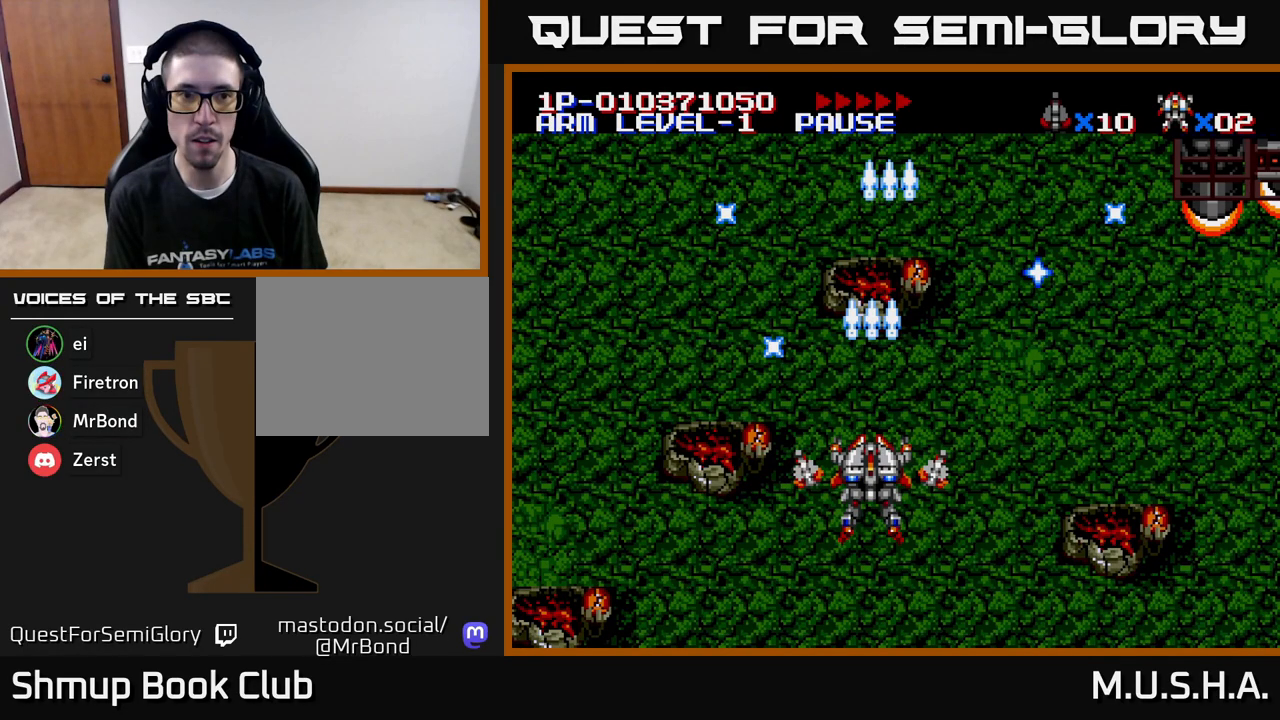
Gameplay with a controller (Xbox layout); each line is a JSON object with the inputs held at the frame after it. "events" lists button and stick changes between this image and that frame as [ms after this image, input, new state], when the widget could be followed in between. Not read: left_stick.
{"buttons": ["START"], "right_stick": "center", "events": [[217, "right_stick", "right"], [350, "right_stick", "center"], [450, "START", "down"]]}
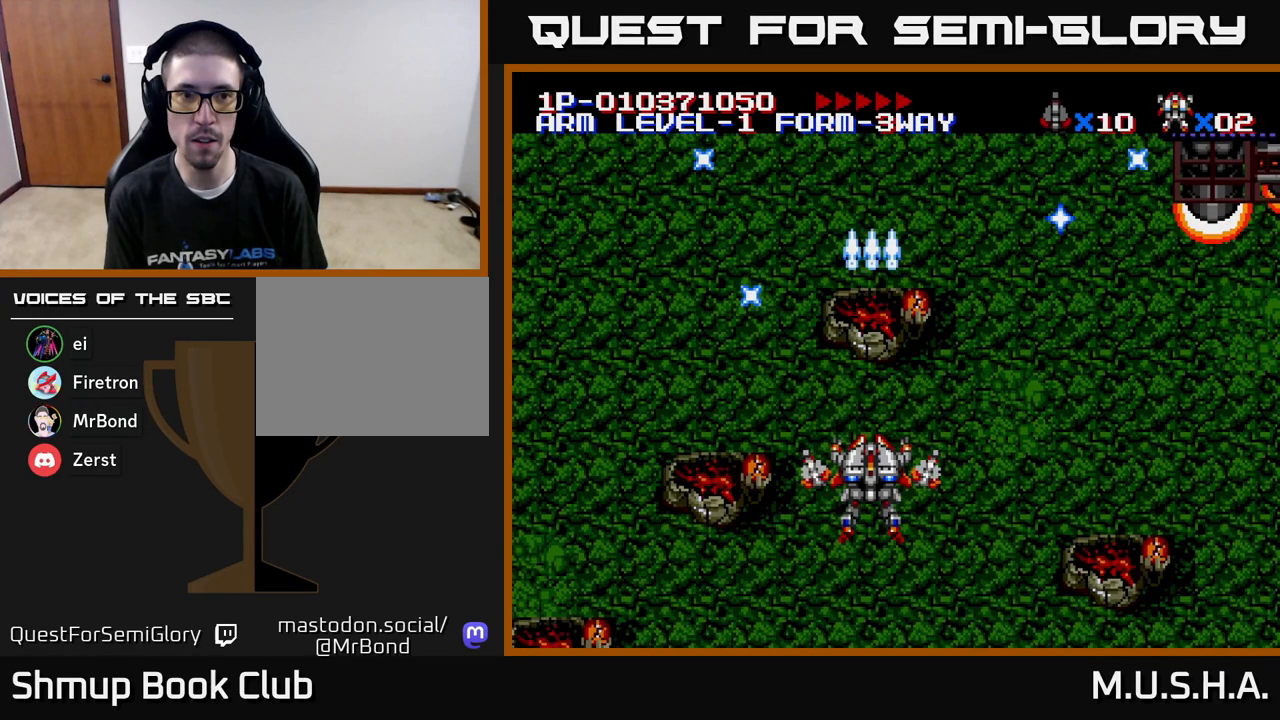
{"buttons": [], "right_stick": "right", "events": [[50, "START", "up"], [83, "right_stick", "right"]]}
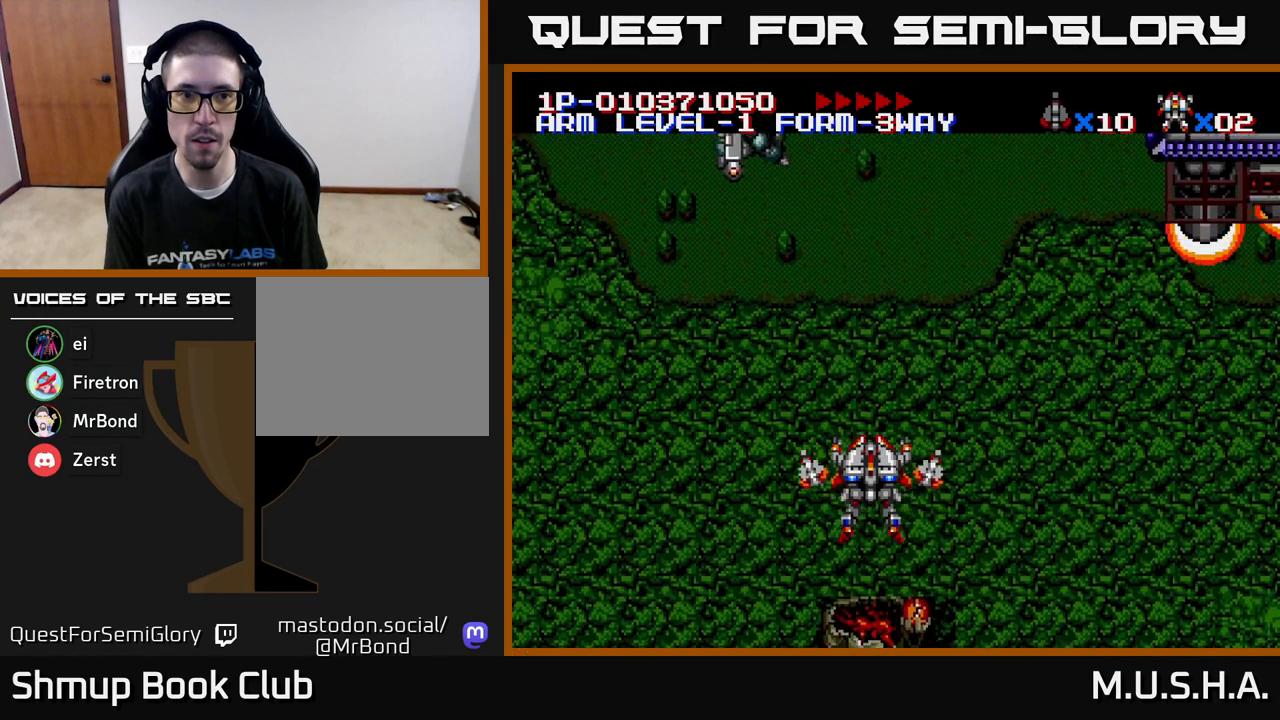
{"buttons": [], "right_stick": "right", "events": []}
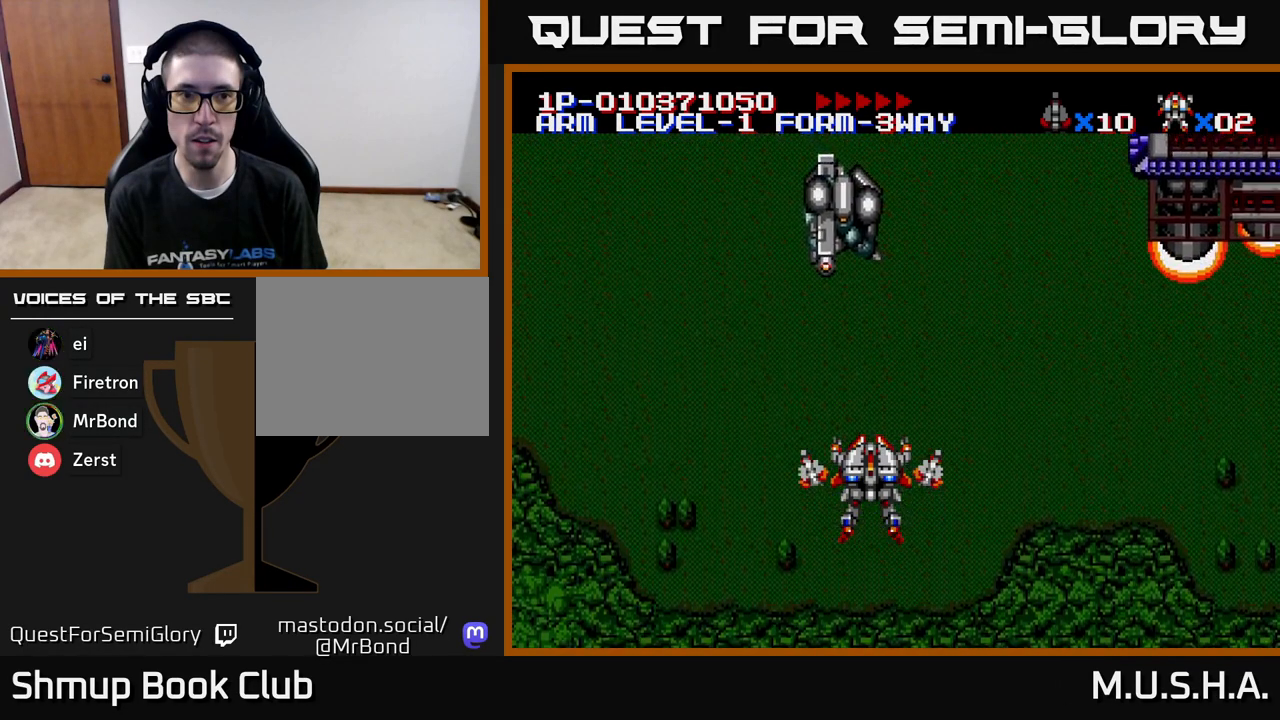
{"buttons": ["Y", "DPAD_DOWN"], "right_stick": "right", "events": [[250, "DPAD_RIGHT", "down"], [300, "DPAD_DOWN", "down"], [383, "Y", "down"], [467, "DPAD_RIGHT", "up"]]}
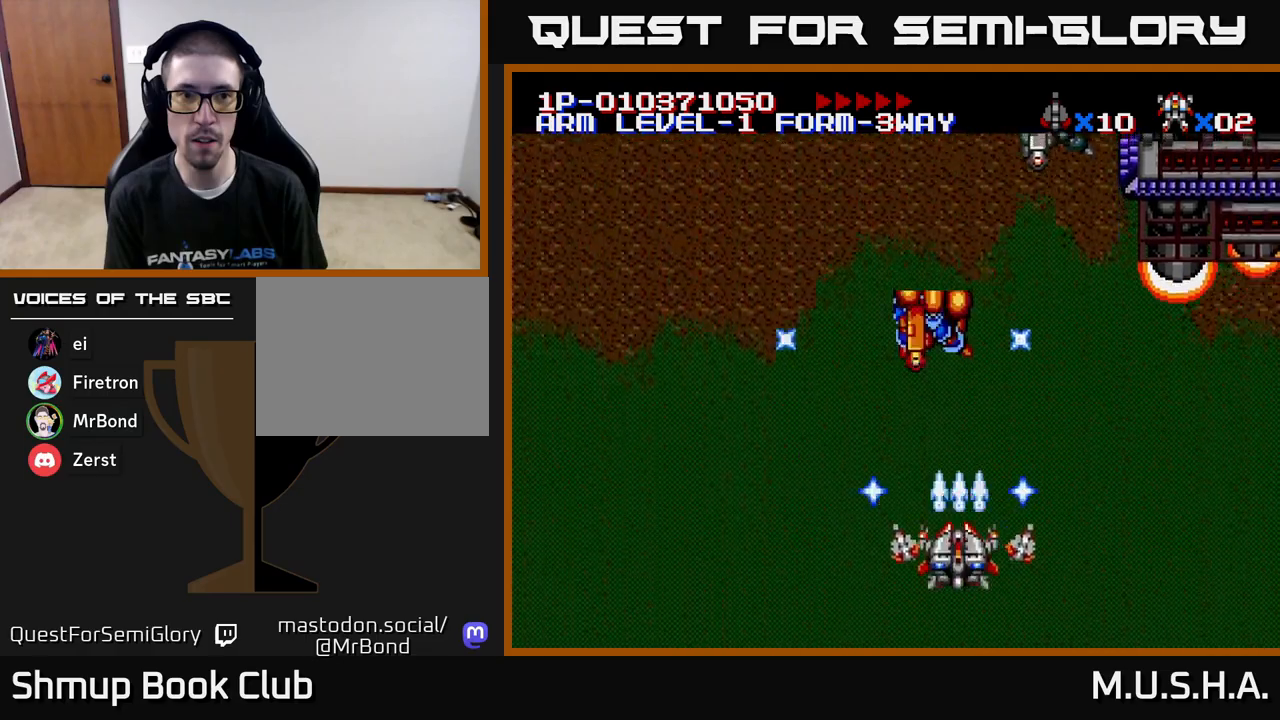
{"buttons": ["X", "Y", "DPAD_UP"], "right_stick": "right", "events": [[17, "DPAD_RIGHT", "down"], [117, "DPAD_DOWN", "up"], [133, "DPAD_RIGHT", "up"], [183, "DPAD_UP", "down"], [283, "X", "down"], [317, "DPAD_UP", "up"], [333, "DPAD_RIGHT", "down"], [450, "DPAD_RIGHT", "up"], [450, "DPAD_UP", "down"]]}
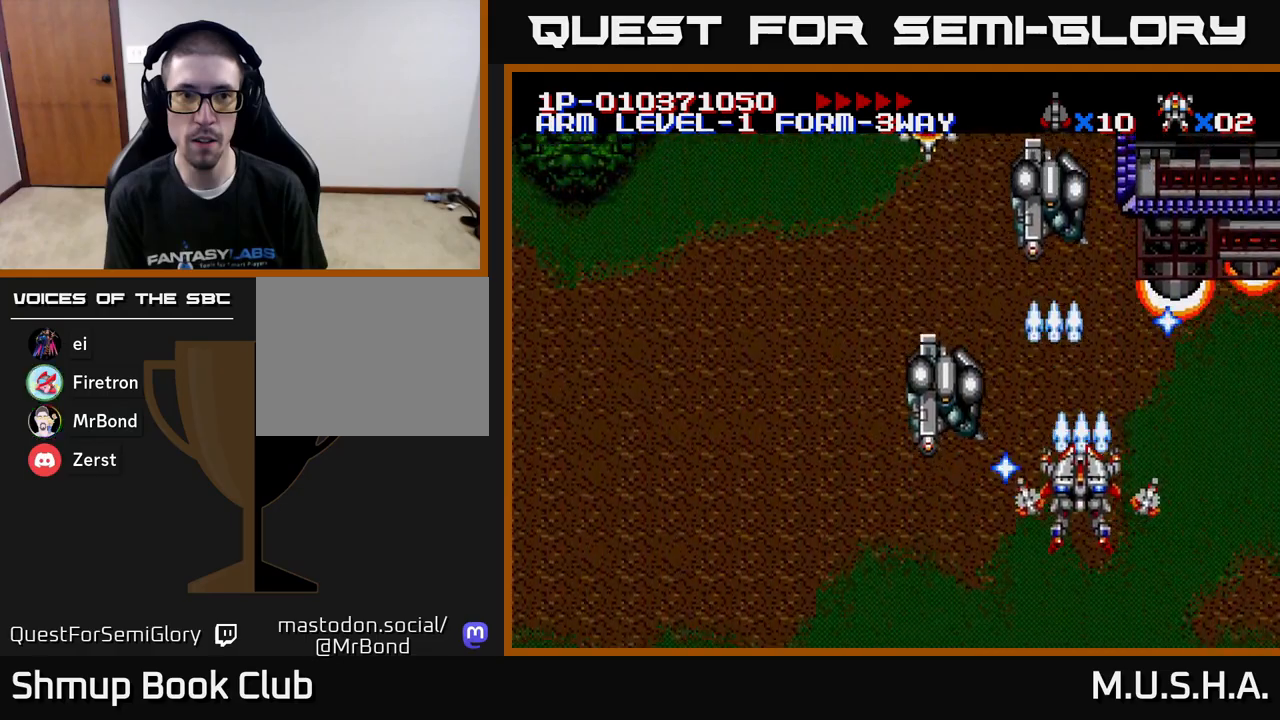
{"buttons": ["X", "Y", "DPAD_UP", "DPAD_LEFT"], "right_stick": "right", "events": [[83, "DPAD_LEFT", "down"], [117, "DPAD_UP", "up"], [167, "DPAD_LEFT", "up"], [200, "DPAD_DOWN", "down"], [217, "DPAD_RIGHT", "down"], [267, "DPAD_DOWN", "up"], [367, "DPAD_RIGHT", "up"], [433, "DPAD_LEFT", "down"], [483, "DPAD_UP", "down"]]}
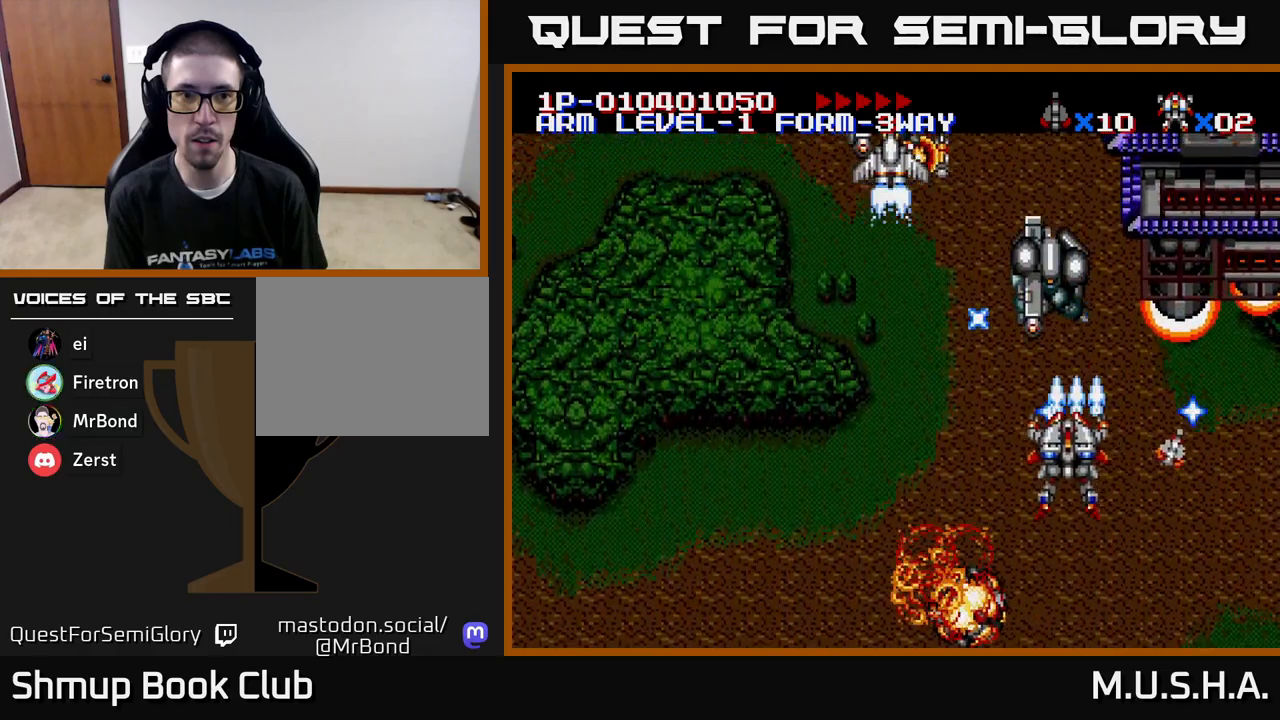
{"buttons": ["X", "Y", "DPAD_UP", "DPAD_LEFT"], "right_stick": "right", "events": [[33, "DPAD_UP", "up"], [67, "DPAD_LEFT", "up"], [183, "DPAD_DOWN", "down"], [350, "DPAD_DOWN", "up"], [383, "DPAD_LEFT", "down"], [400, "DPAD_UP", "down"]]}
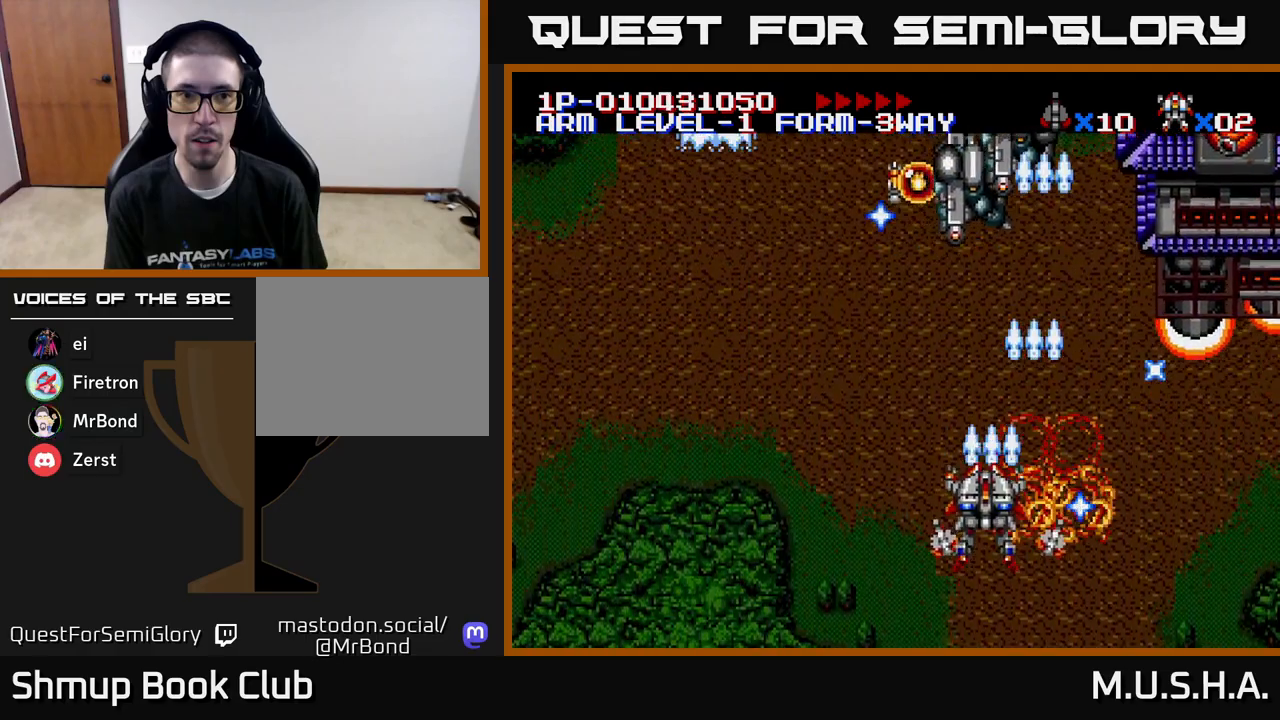
{"buttons": ["X", "Y"], "right_stick": "right", "events": [[100, "DPAD_LEFT", "up"], [217, "DPAD_UP", "up"], [233, "DPAD_RIGHT", "down"], [333, "DPAD_DOWN", "down"], [417, "DPAD_RIGHT", "up"], [500, "DPAD_DOWN", "up"]]}
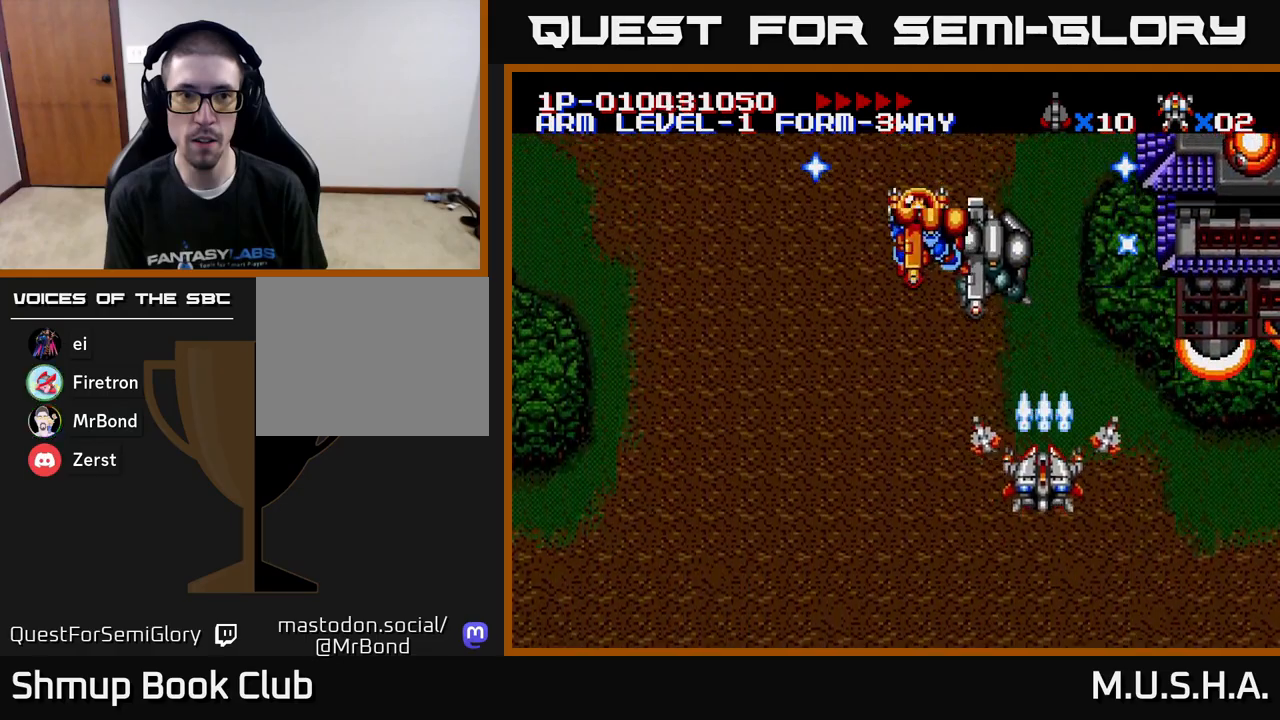
{"buttons": ["X", "Y", "DPAD_LEFT"], "right_stick": "right", "events": [[17, "DPAD_LEFT", "down"], [217, "DPAD_DOWN", "down"], [217, "DPAD_LEFT", "up"], [367, "DPAD_DOWN", "up"], [367, "DPAD_LEFT", "down"]]}
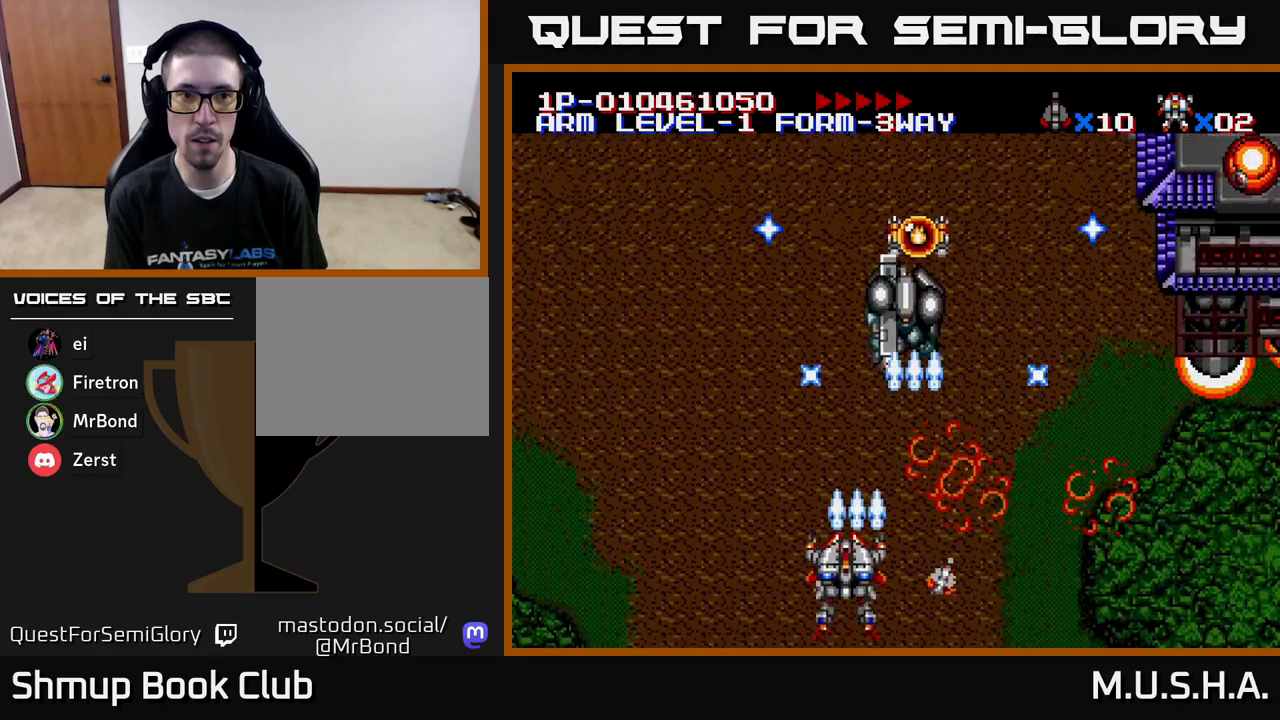
{"buttons": ["X", "Y", "DPAD_RIGHT"], "right_stick": "right", "events": [[17, "DPAD_LEFT", "up"], [67, "DPAD_RIGHT", "down"], [367, "DPAD_UP", "down"], [467, "DPAD_UP", "up"]]}
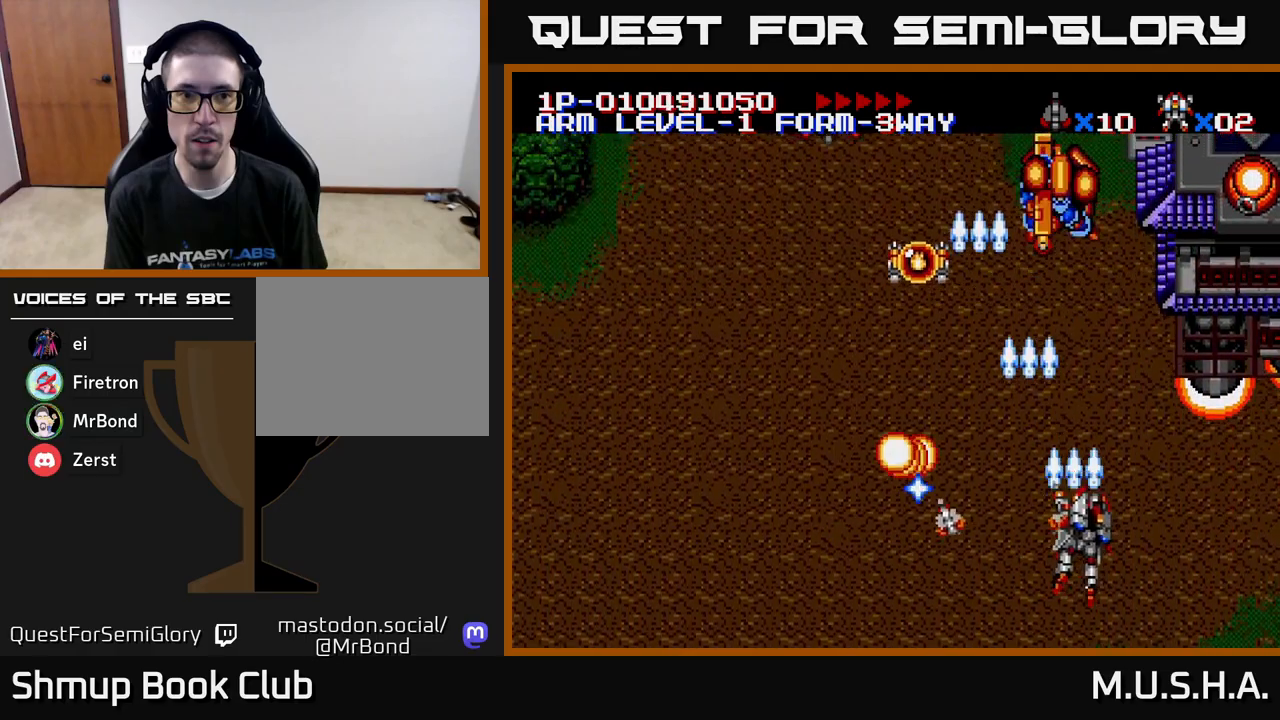
{"buttons": ["X", "Y", "DPAD_RIGHT"], "right_stick": "right", "events": [[50, "DPAD_DOWN", "down"], [83, "DPAD_RIGHT", "up"], [167, "DPAD_DOWN", "up"], [183, "DPAD_LEFT", "down"], [233, "DPAD_UP", "down"], [267, "DPAD_LEFT", "up"], [333, "DPAD_RIGHT", "down"], [400, "DPAD_UP", "up"]]}
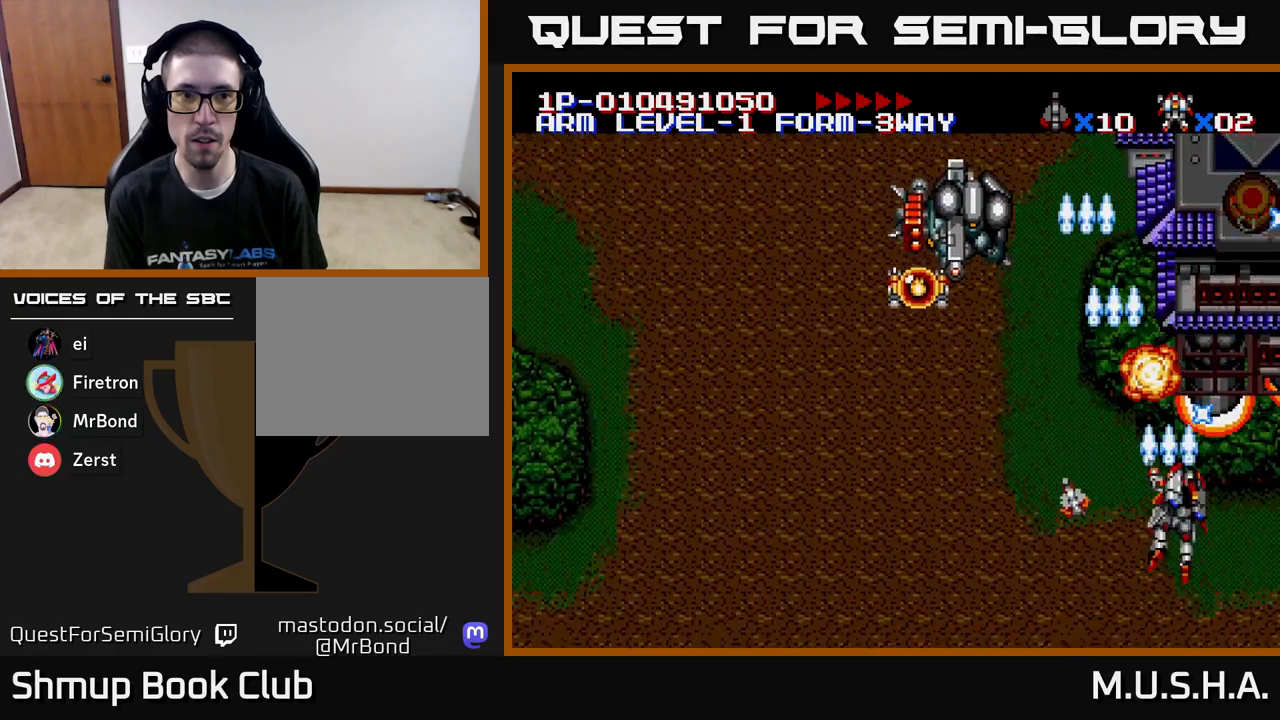
{"buttons": ["X", "Y", "DPAD_DOWN"], "right_stick": "right"}
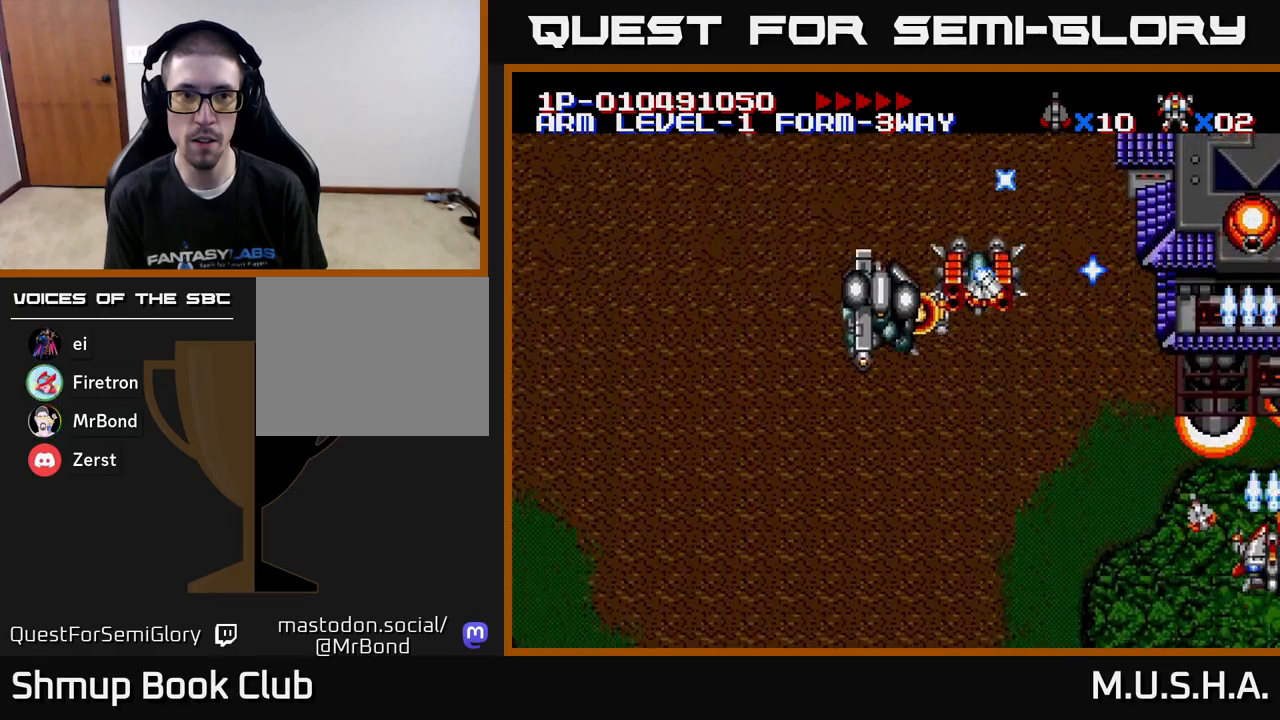
{"buttons": ["X", "Y", "DPAD_LEFT"], "right_stick": "right", "events": [[33, "DPAD_DOWN", "up"], [50, "DPAD_LEFT", "down"], [133, "DPAD_UP", "down"], [167, "DPAD_LEFT", "up"], [283, "DPAD_LEFT", "down"], [283, "DPAD_UP", "up"], [333, "DPAD_DOWN", "down"], [483, "DPAD_DOWN", "up"]]}
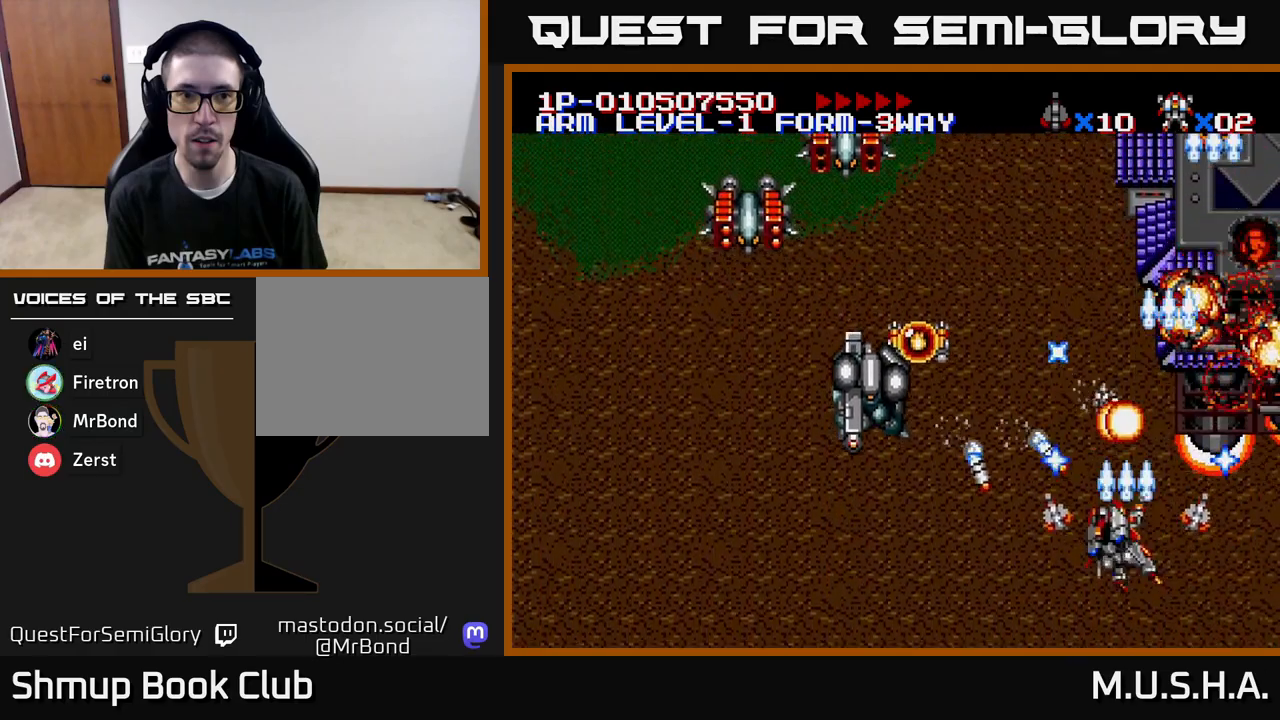
{"buttons": ["X", "Y", "DPAD_LEFT"], "right_stick": "right", "events": [[100, "DPAD_DOWN", "down"], [167, "DPAD_LEFT", "up"], [267, "DPAD_LEFT", "down"], [317, "DPAD_DOWN", "up"]]}
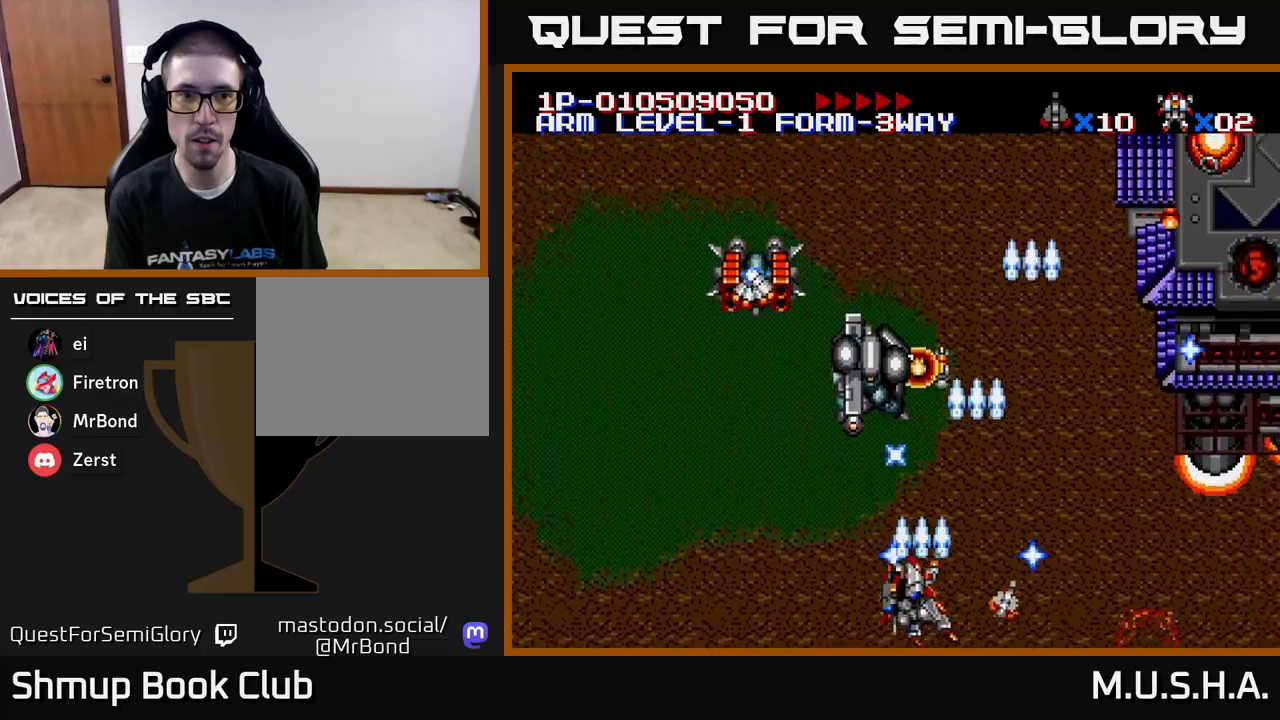
{"buttons": ["X", "Y", "DPAD_LEFT"], "right_stick": "right", "events": [[150, "DPAD_UP", "down"], [217, "DPAD_LEFT", "up"], [283, "DPAD_RIGHT", "down"], [300, "DPAD_UP", "up"], [350, "DPAD_DOWN", "down"], [350, "DPAD_RIGHT", "up"], [383, "DPAD_LEFT", "down"], [433, "DPAD_DOWN", "up"]]}
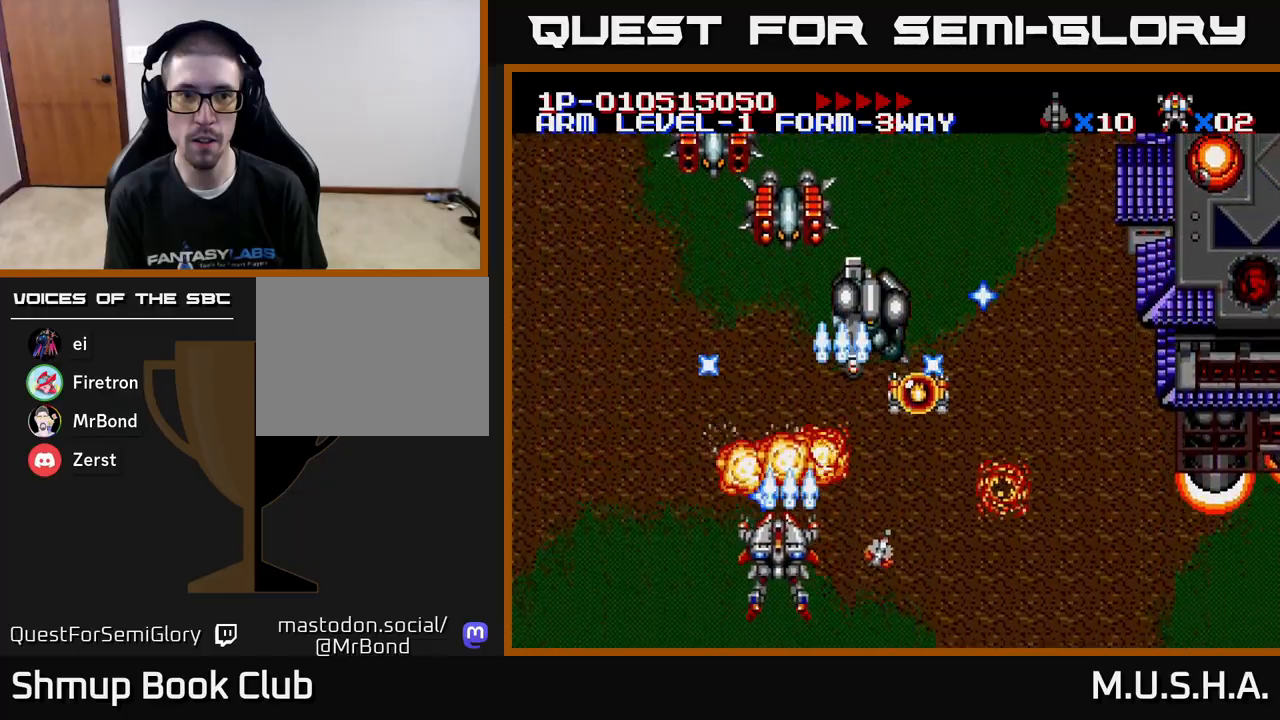
{"buttons": ["X", "Y", "DPAD_RIGHT"], "right_stick": "right", "events": [[17, "DPAD_DOWN", "down"], [100, "DPAD_LEFT", "up"], [183, "DPAD_DOWN", "up"], [200, "DPAD_LEFT", "down"], [200, "DPAD_UP", "down"], [250, "DPAD_LEFT", "up"], [367, "DPAD_RIGHT", "down"], [367, "DPAD_UP", "up"]]}
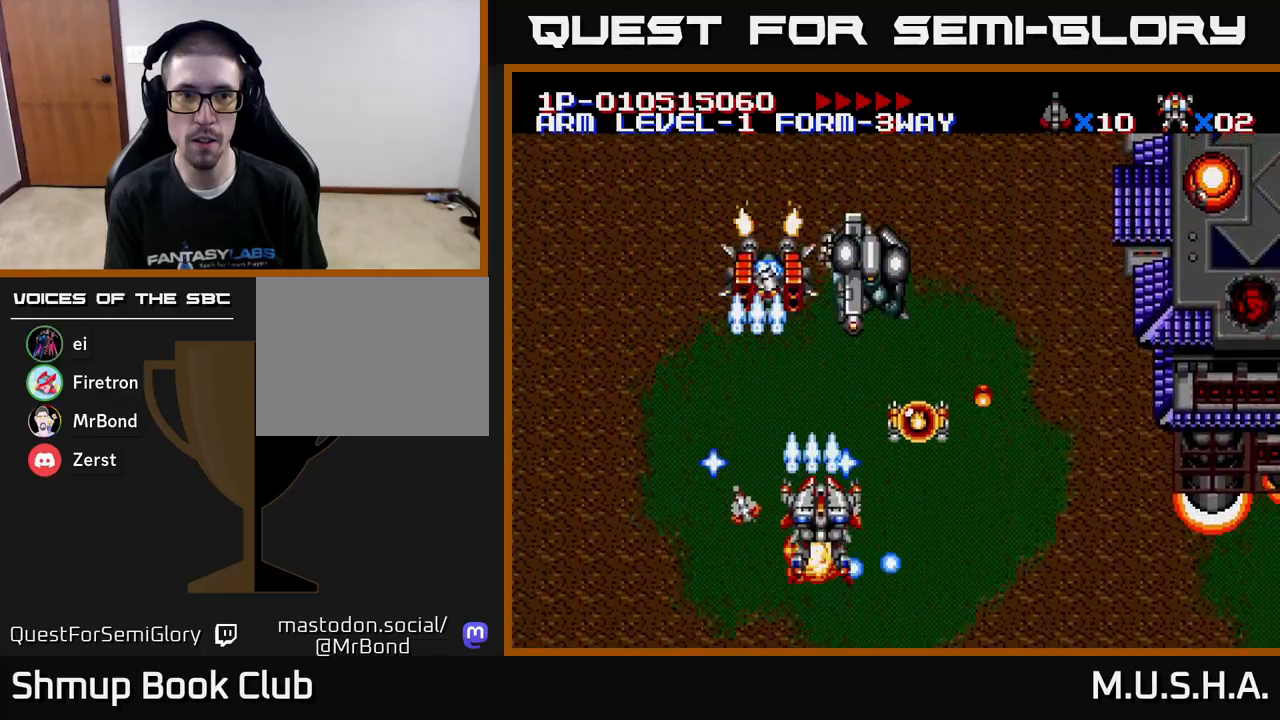
{"buttons": ["X", "Y", "DPAD_DOWN"], "right_stick": "right", "events": [[50, "DPAD_DOWN", "down"], [217, "DPAD_DOWN", "up"], [267, "DPAD_RIGHT", "up"], [300, "DPAD_LEFT", "down"], [450, "DPAD_DOWN", "down"], [500, "DPAD_LEFT", "up"]]}
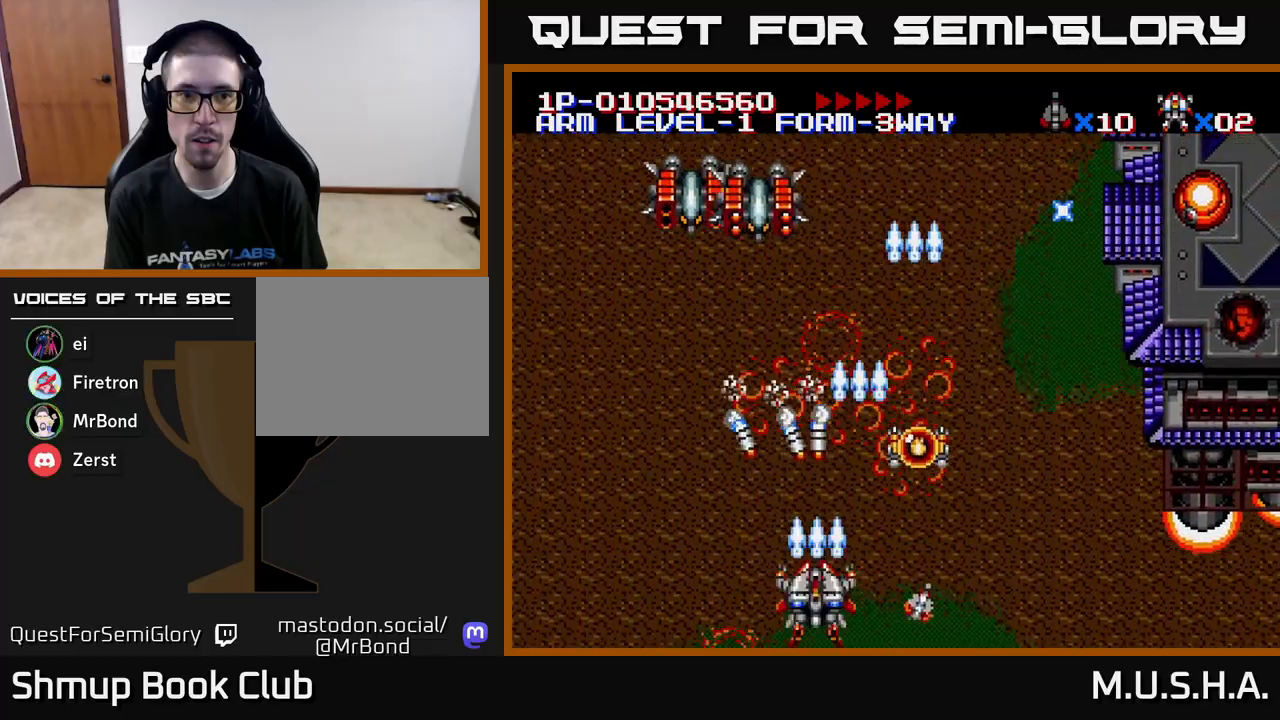
{"buttons": ["X", "Y", "DPAD_UP", "DPAD_RIGHT"], "right_stick": "right", "events": [[33, "DPAD_LEFT", "down"], [83, "DPAD_DOWN", "up"], [350, "DPAD_LEFT", "up"], [350, "DPAD_UP", "down"], [483, "DPAD_RIGHT", "down"]]}
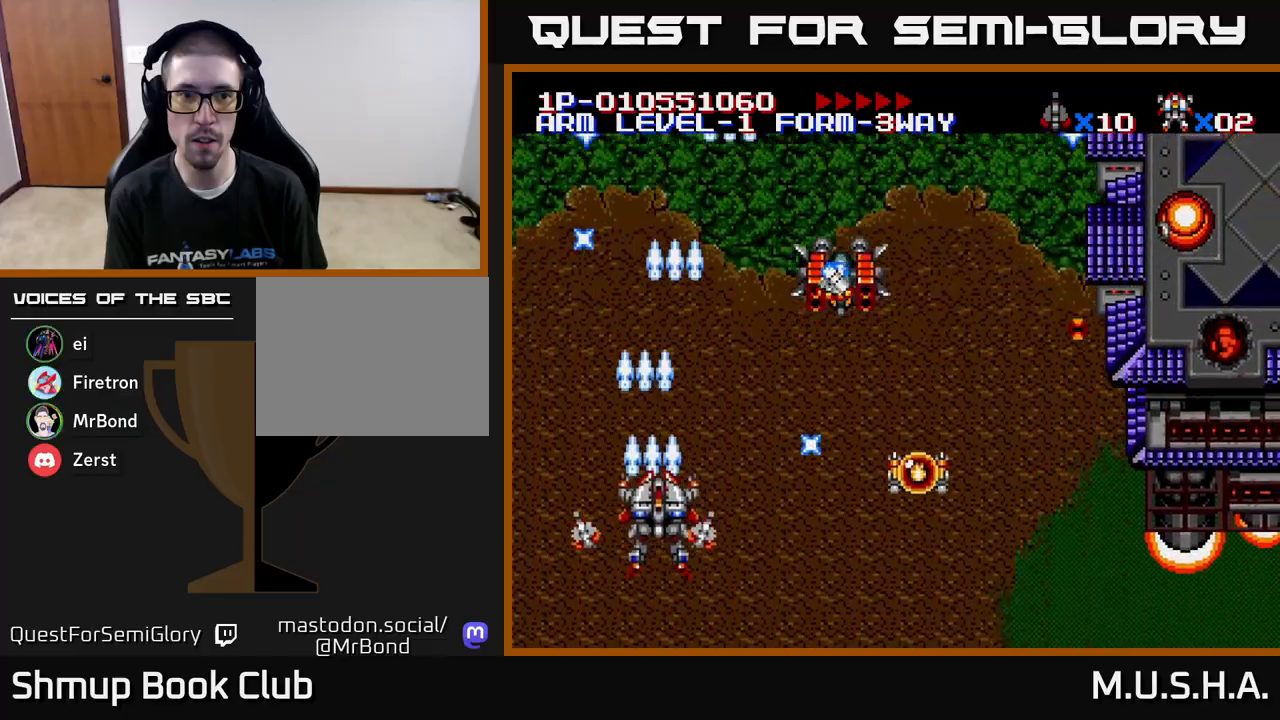
{"buttons": ["X", "Y", "DPAD_RIGHT"], "right_stick": "right", "events": [[83, "DPAD_UP", "up"], [133, "DPAD_UP", "down"], [200, "DPAD_RIGHT", "up"], [300, "DPAD_UP", "up"], [383, "DPAD_DOWN", "down"], [467, "DPAD_RIGHT", "down"], [483, "DPAD_DOWN", "up"]]}
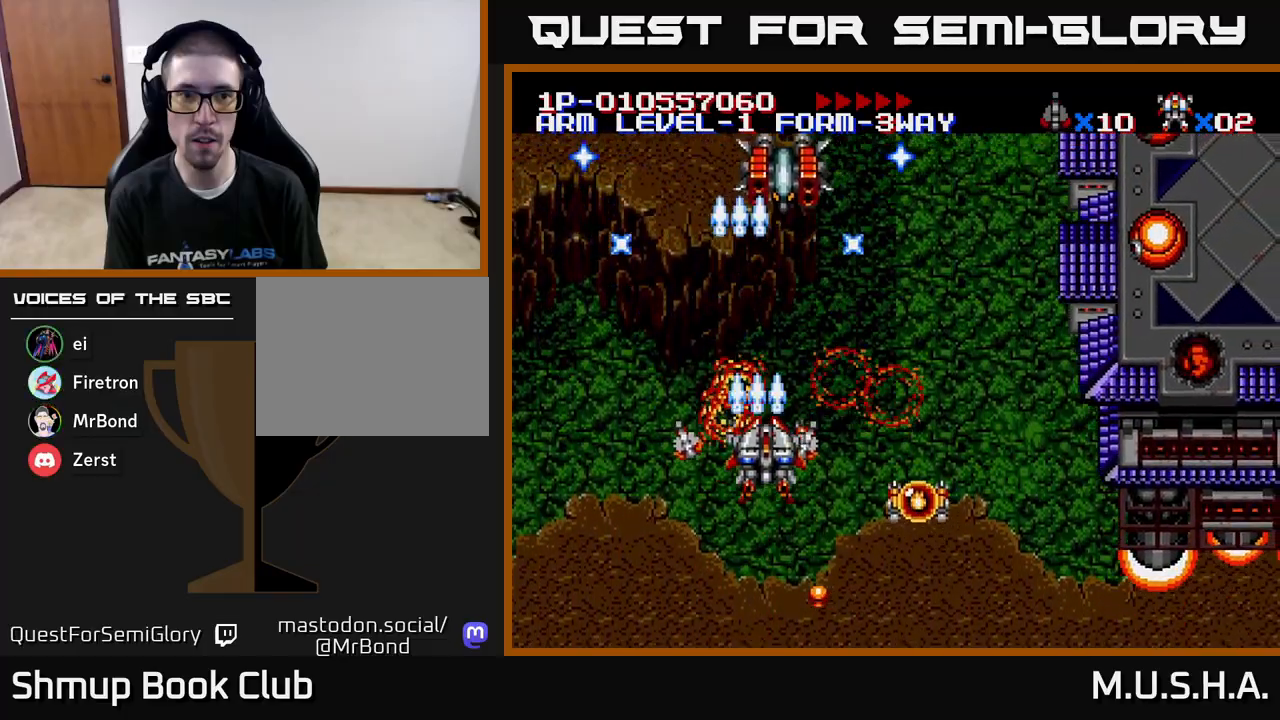
{"buttons": ["X", "Y", "DPAD_RIGHT"], "right_stick": "right", "events": [[17, "DPAD_RIGHT", "up"], [17, "DPAD_UP", "down"], [117, "DPAD_UP", "up"], [167, "DPAD_DOWN", "down"], [200, "DPAD_RIGHT", "down"], [283, "DPAD_DOWN", "up"]]}
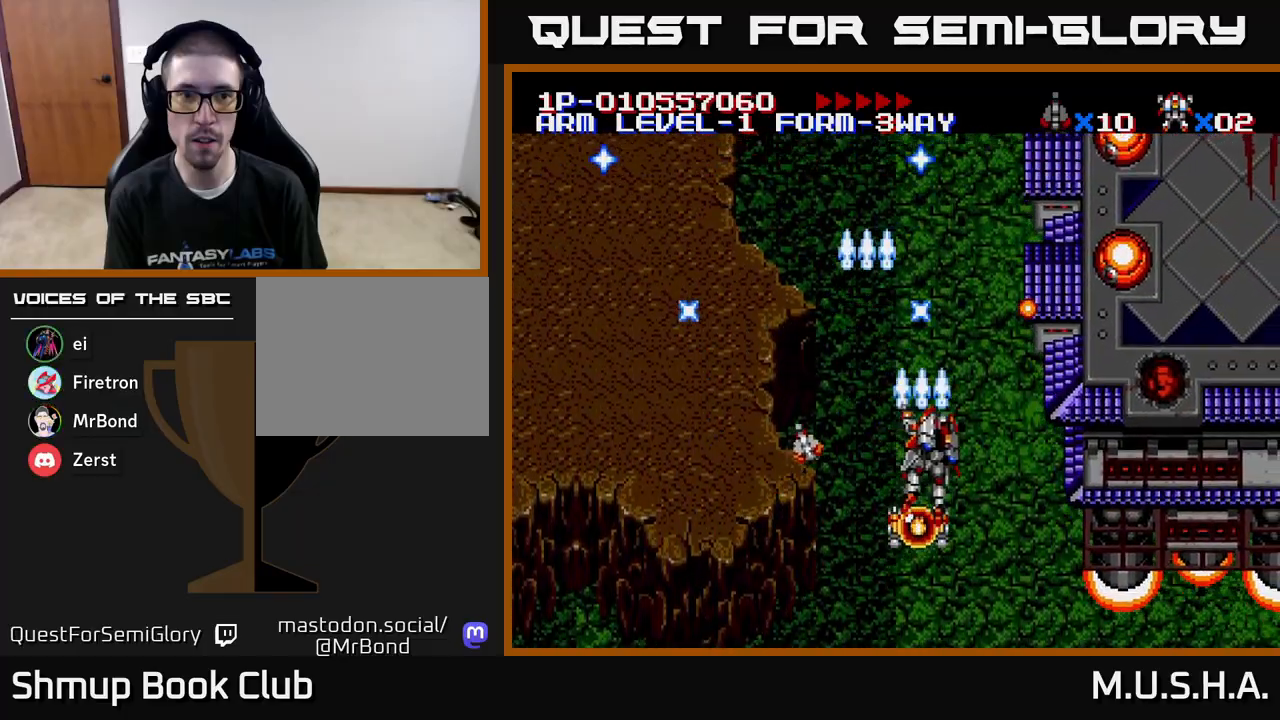
{"buttons": ["X", "Y"], "right_stick": "right", "events": [[333, "DPAD_RIGHT", "up"], [367, "DPAD_UP", "down"], [400, "DPAD_LEFT", "down"], [450, "DPAD_UP", "up"], [467, "DPAD_LEFT", "up"]]}
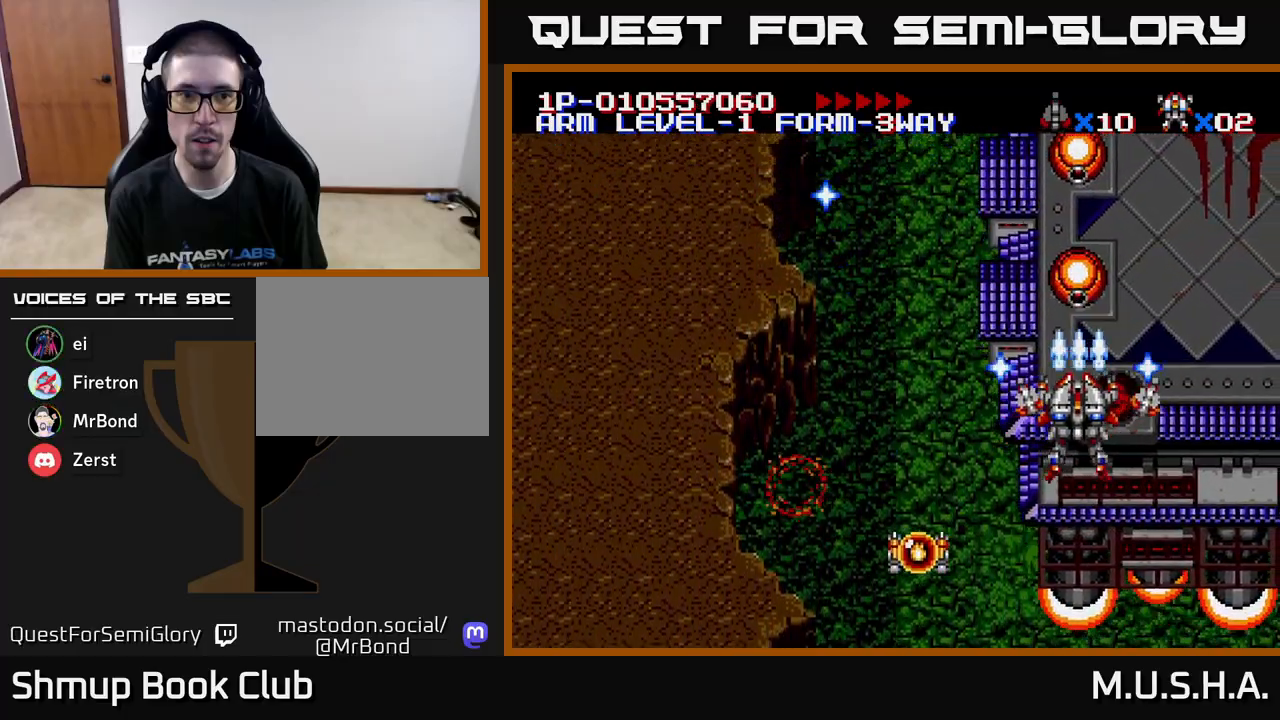
{"buttons": ["X", "Y", "DPAD_DOWN"], "right_stick": "right", "events": [[117, "DPAD_LEFT", "down"], [233, "DPAD_LEFT", "up"], [267, "DPAD_DOWN", "down"], [333, "DPAD_DOWN", "up"], [467, "DPAD_DOWN", "down"]]}
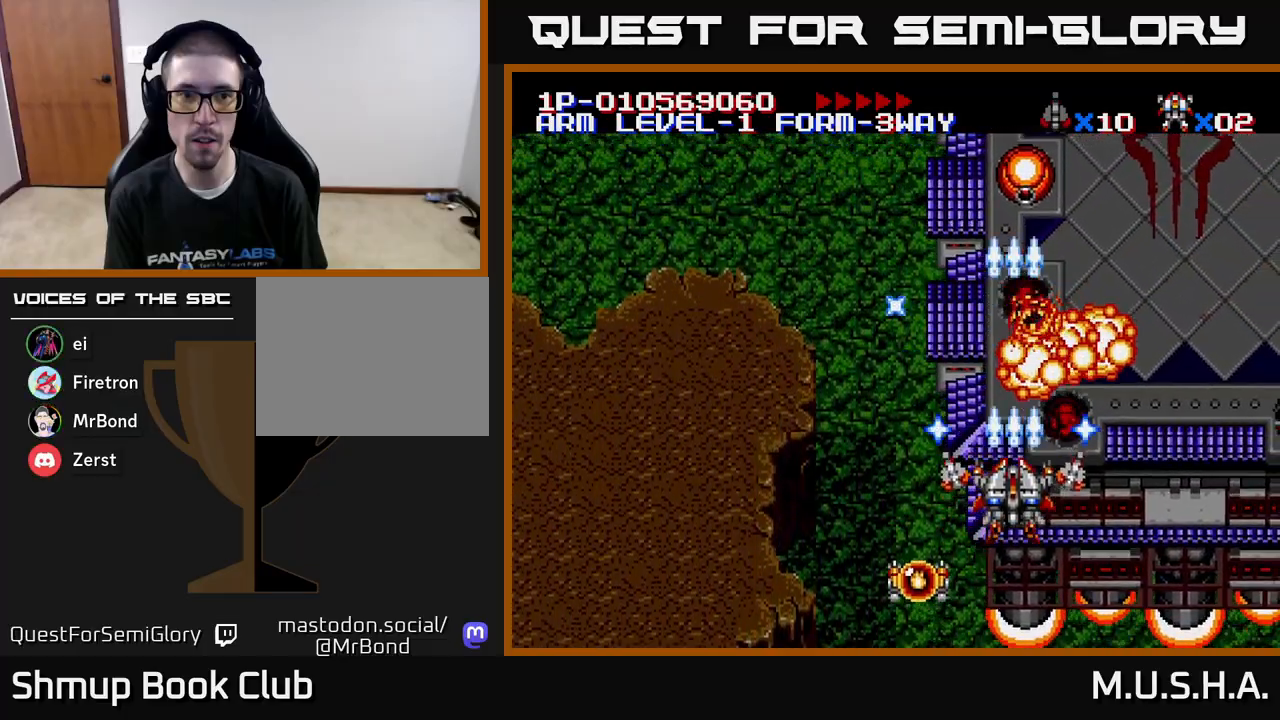
{"buttons": ["X", "Y", "DPAD_UP"], "right_stick": "right", "events": [[50, "DPAD_DOWN", "up"], [133, "DPAD_LEFT", "down"], [250, "DPAD_LEFT", "up"], [367, "DPAD_LEFT", "down"], [433, "DPAD_UP", "down"], [467, "DPAD_LEFT", "up"]]}
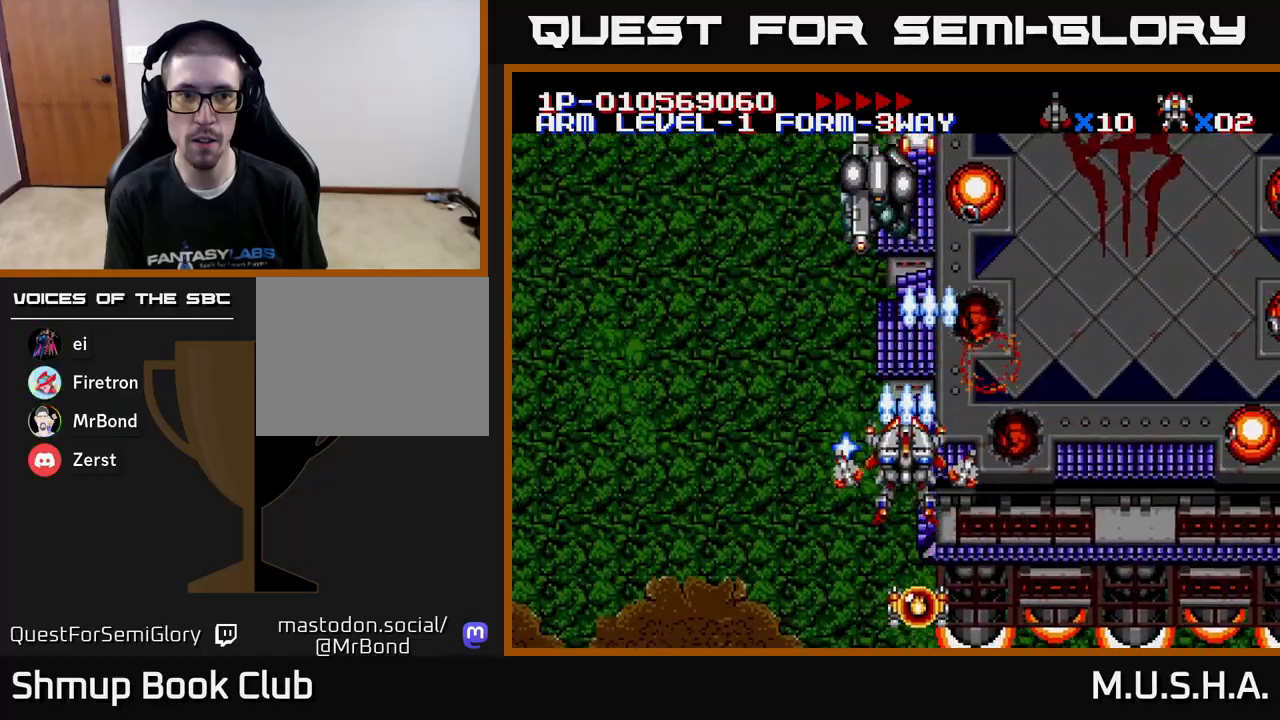
{"buttons": ["X", "Y"], "right_stick": "center"}
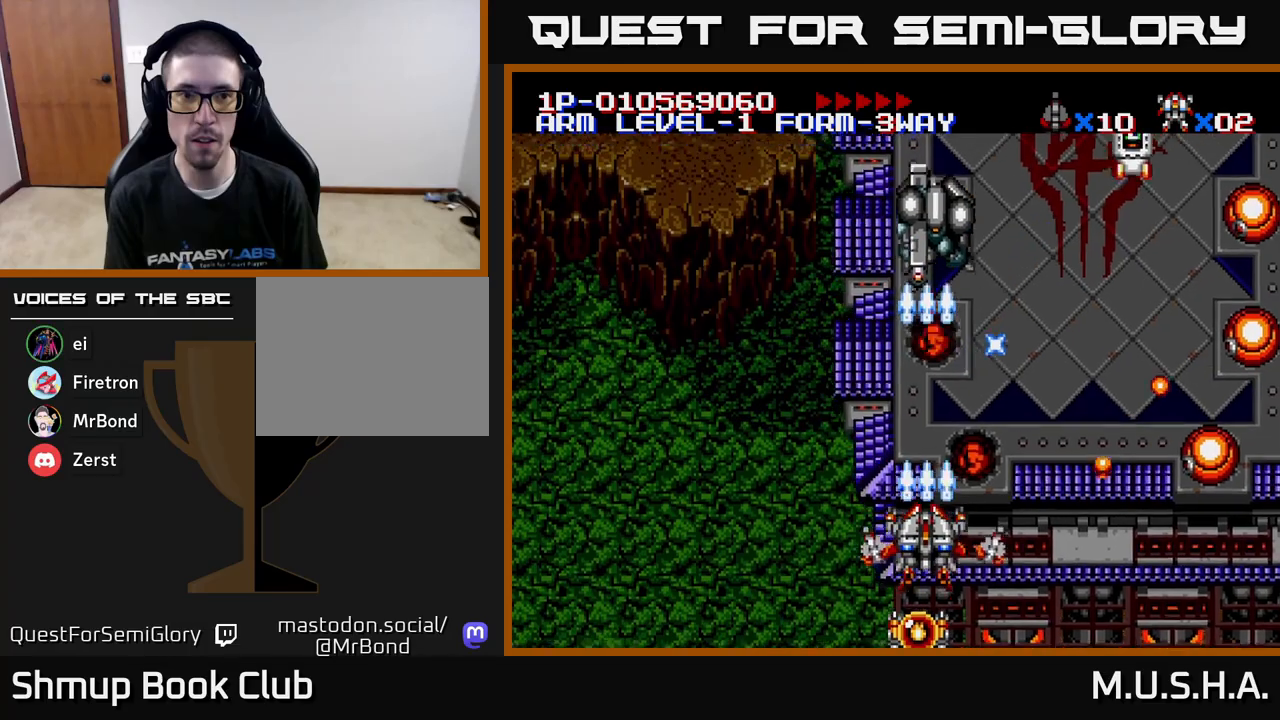
{"buttons": ["X", "Y", "DPAD_RIGHT"], "right_stick": "center", "events": [[150, "DPAD_DOWN", "down"], [350, "DPAD_RIGHT", "down"], [400, "DPAD_DOWN", "up"]]}
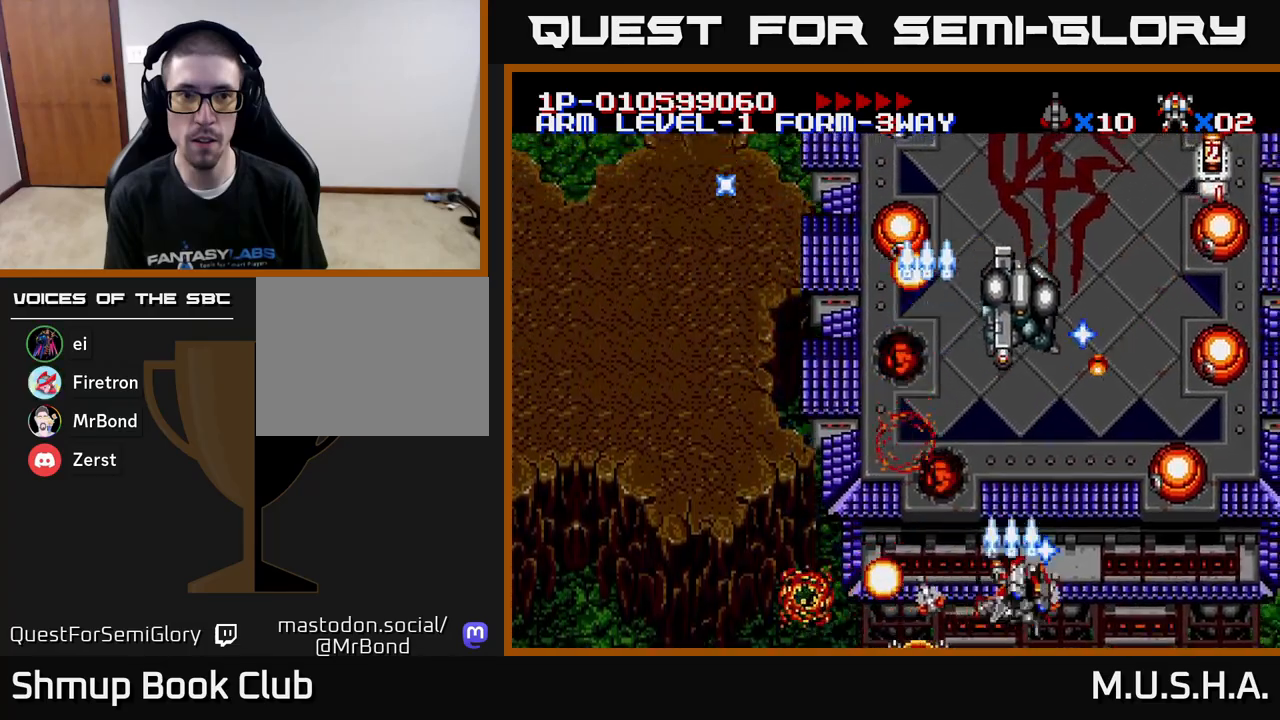
{"buttons": ["X", "Y", "DPAD_UP", "DPAD_LEFT"], "right_stick": "center", "events": [[217, "DPAD_UP", "down"], [250, "DPAD_RIGHT", "up"], [283, "DPAD_RIGHT", "down"], [333, "DPAD_UP", "up"], [367, "DPAD_DOWN", "down"], [450, "DPAD_RIGHT", "up"], [467, "DPAD_DOWN", "up"], [500, "DPAD_LEFT", "down"], [500, "DPAD_UP", "down"]]}
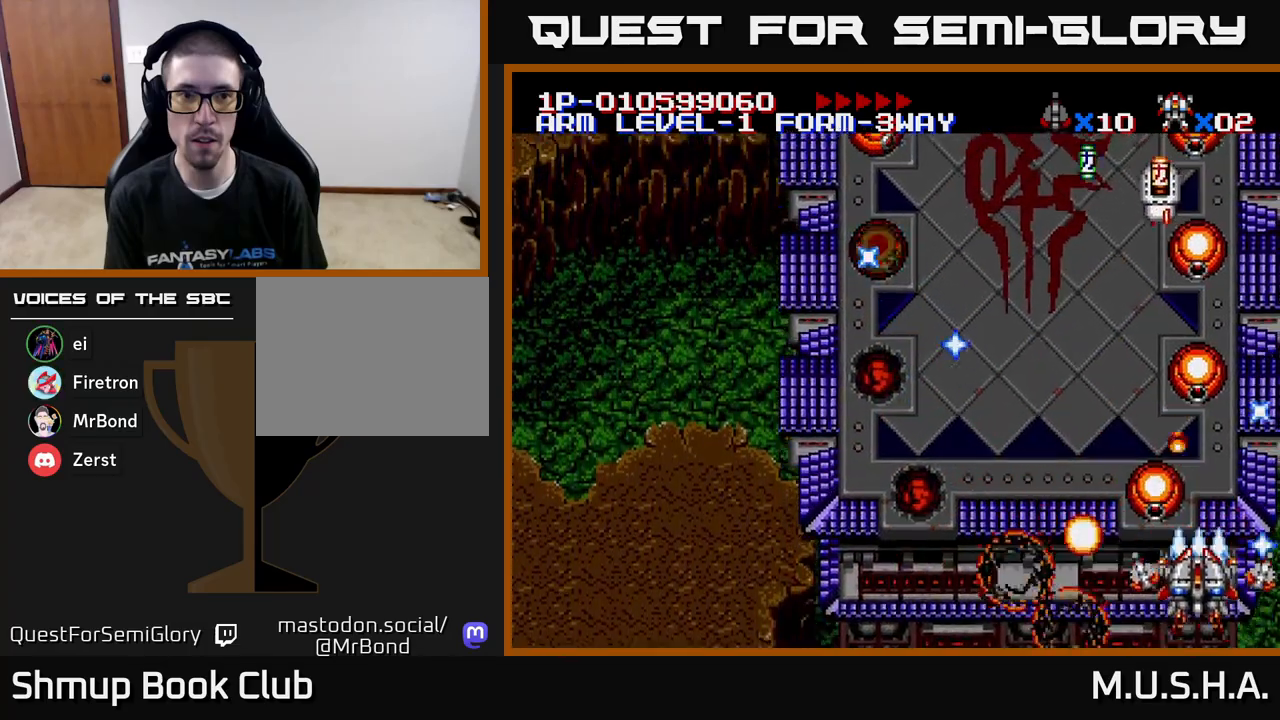
{"buttons": ["X", "Y", "DPAD_UP", "DPAD_LEFT"], "right_stick": "center", "events": [[100, "DPAD_UP", "up"], [117, "DPAD_LEFT", "up"], [183, "DPAD_RIGHT", "down"], [200, "DPAD_DOWN", "down"], [367, "DPAD_DOWN", "up"], [467, "DPAD_RIGHT", "up"], [467, "DPAD_UP", "down"], [500, "DPAD_LEFT", "down"]]}
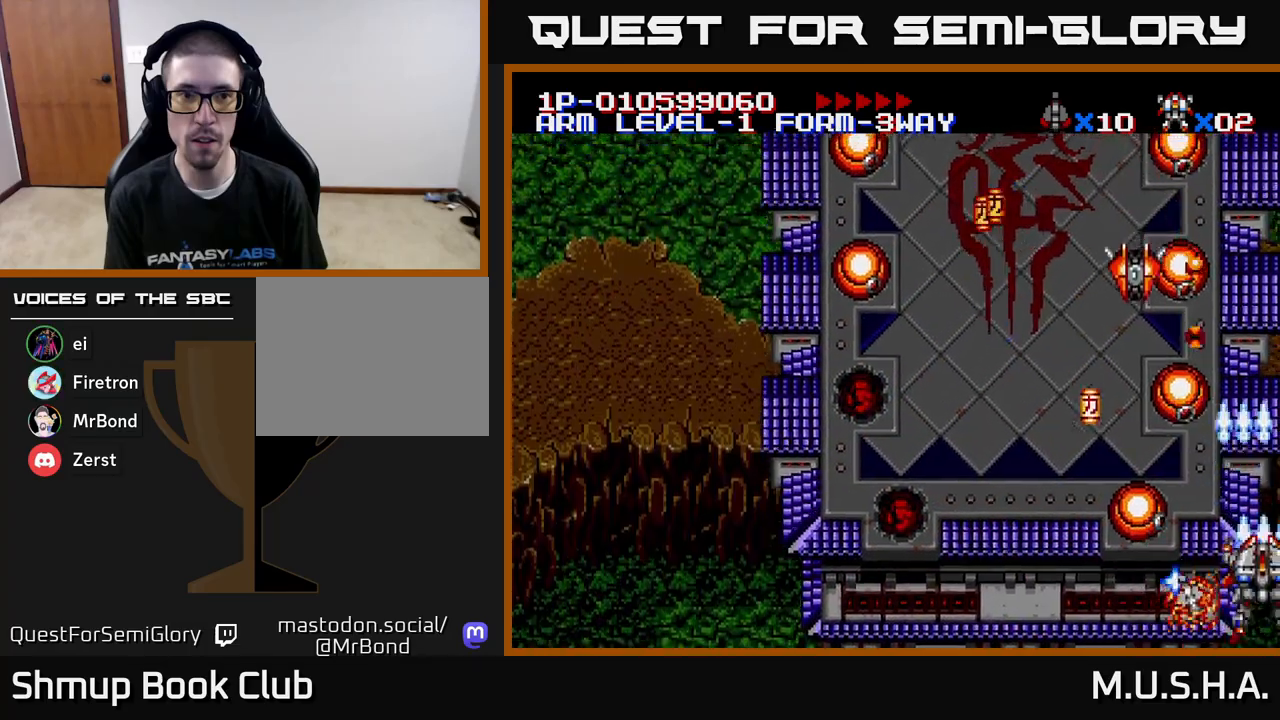
{"buttons": ["X", "Y", "DPAD_DOWN", "DPAD_LEFT"], "right_stick": "center", "events": [[133, "DPAD_LEFT", "up"], [133, "DPAD_UP", "up"], [183, "DPAD_DOWN", "down"], [283, "DPAD_LEFT", "down"], [333, "DPAD_DOWN", "up"], [400, "DPAD_DOWN", "down"]]}